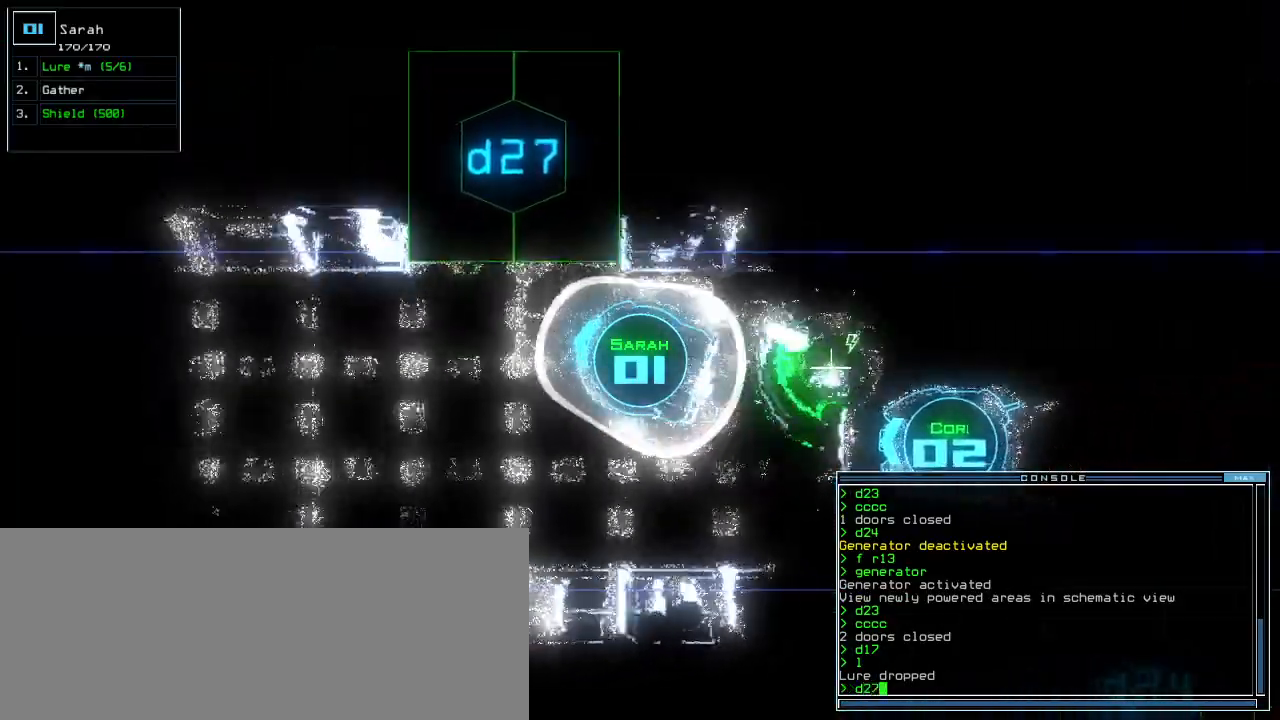
Gameplay with keyboard; each line is a JSON object with the keys held at the frame after it. "events" lists presses ("down") and releases ("up") of ".", "0", "1", "2", "3", "4", "5", "6", "7", "8", "9", "a", "b", "backspace", "c", "caps_lock", "comma", "ctrl_l", "ctrl_r", "d", "down", "e", "equals", "escape", "f", "f8", "g", "h", "i", "j", "k", "l", "left", "m", "minus", "n", "o", "p", "q", "quote", "r", "return", "right", "s", "semicolon", "shift_l", "shift_r", "space", "t", "tab", "tilde", "u", "up", "v", "w", "x", "y" and "z" between this image and that frame as [ms after this image, input, new state], when the widget could be followed in between. No other keys are recorded. Mouse input is not recorded.
{"keys": ["right", "up"], "events": [[320, "right", "down"]]}
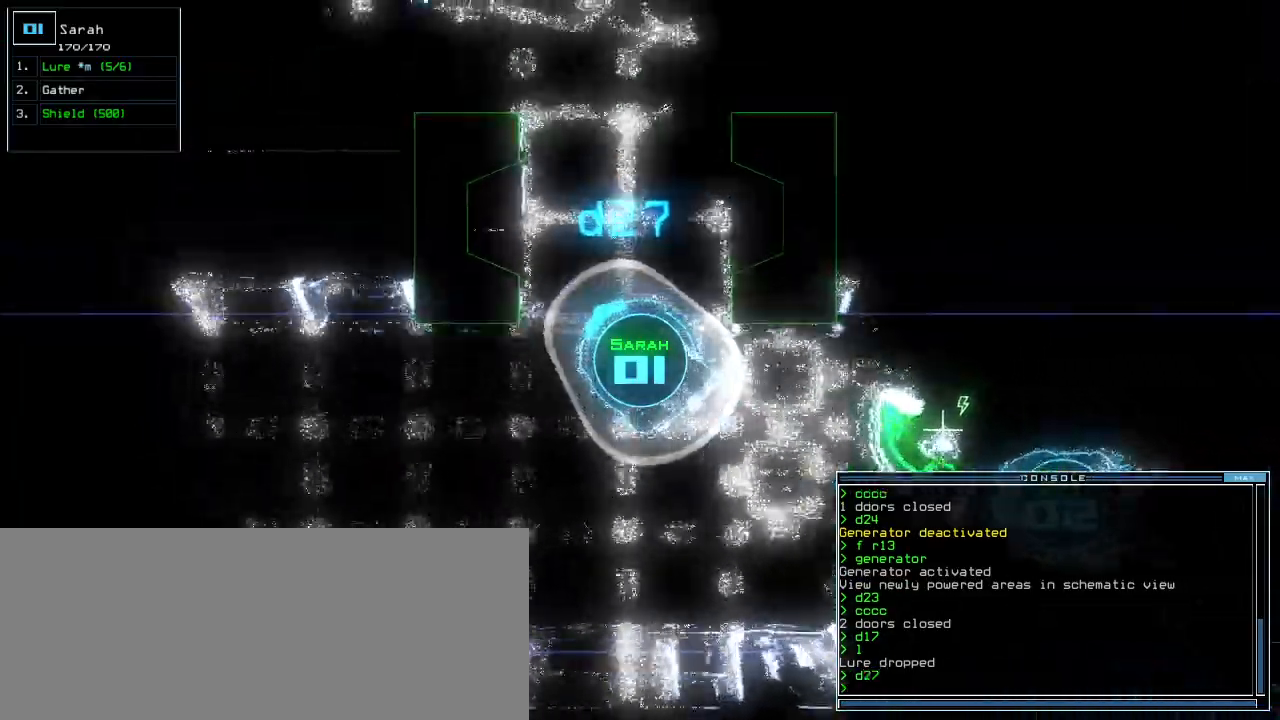
{"keys": ["up"], "events": [[40, "c", "down"], [80, "c", "up"], [120, "right", "up"], [140, "c", "down"], [220, "c", "up"], [260, "right", "down"], [340, "right", "up"]]}
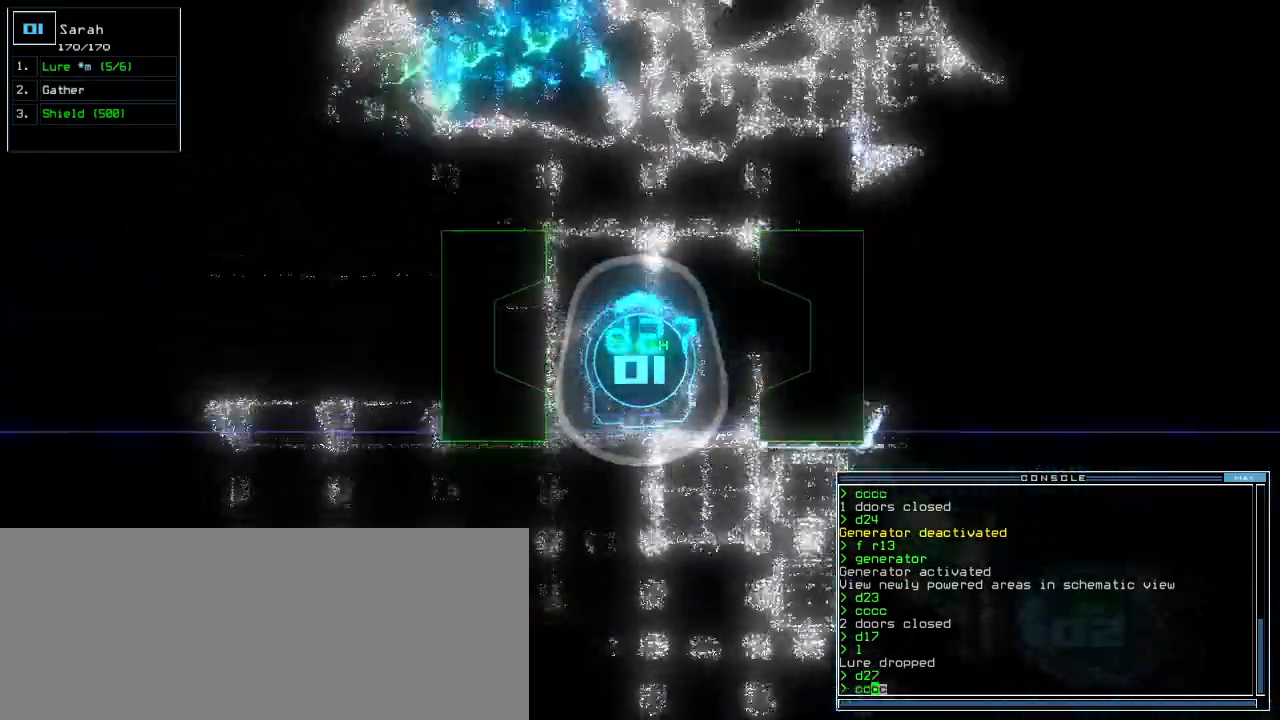
{"keys": [], "events": [[180, "up", "up"]]}
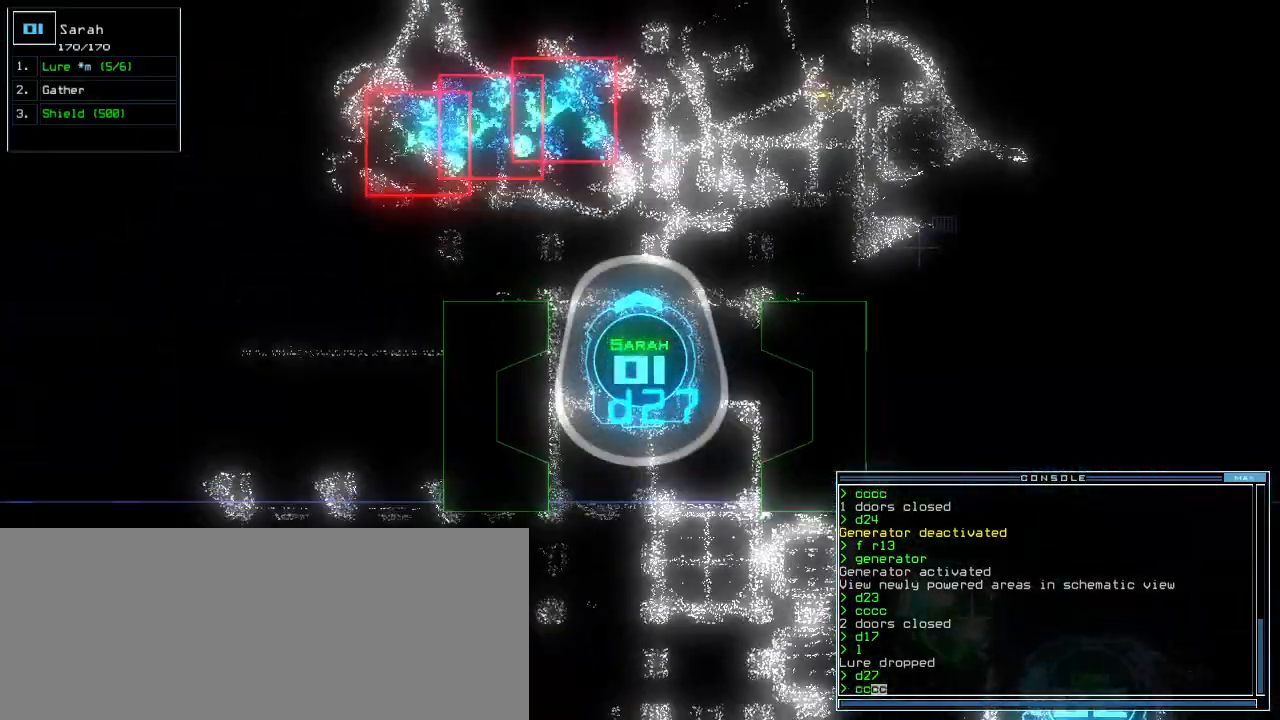
{"keys": [], "events": []}
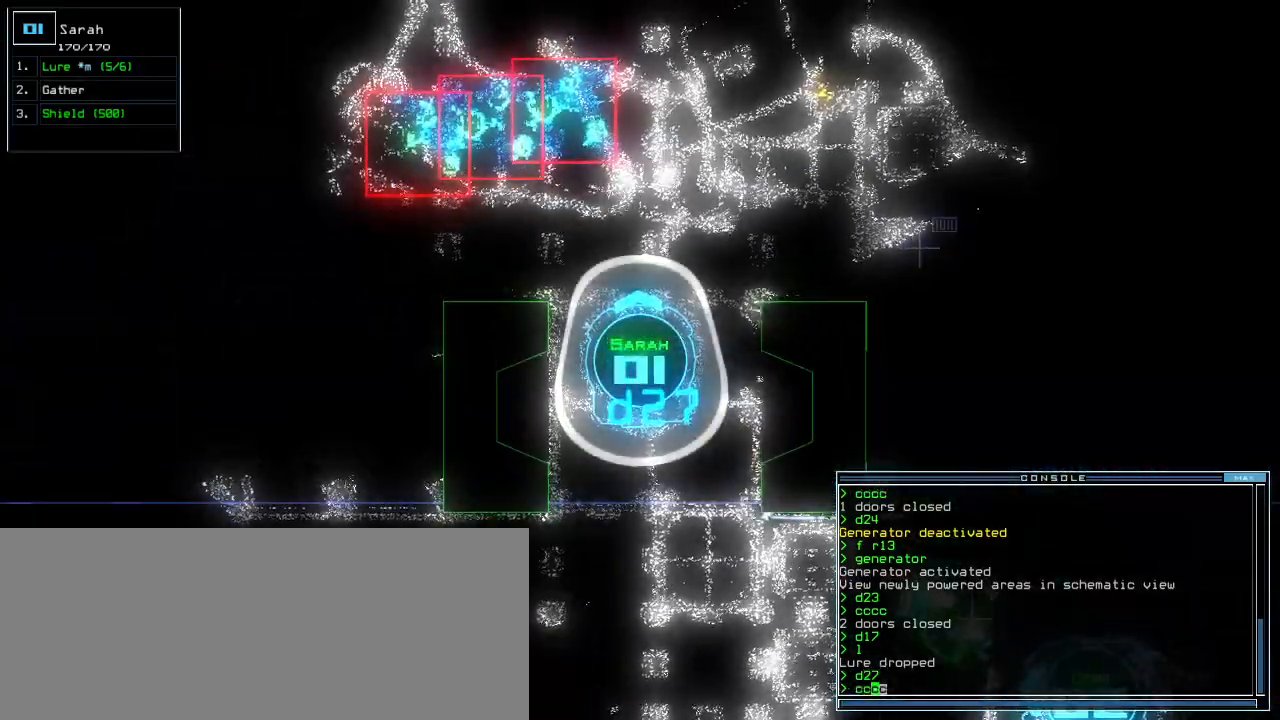
{"keys": [], "events": []}
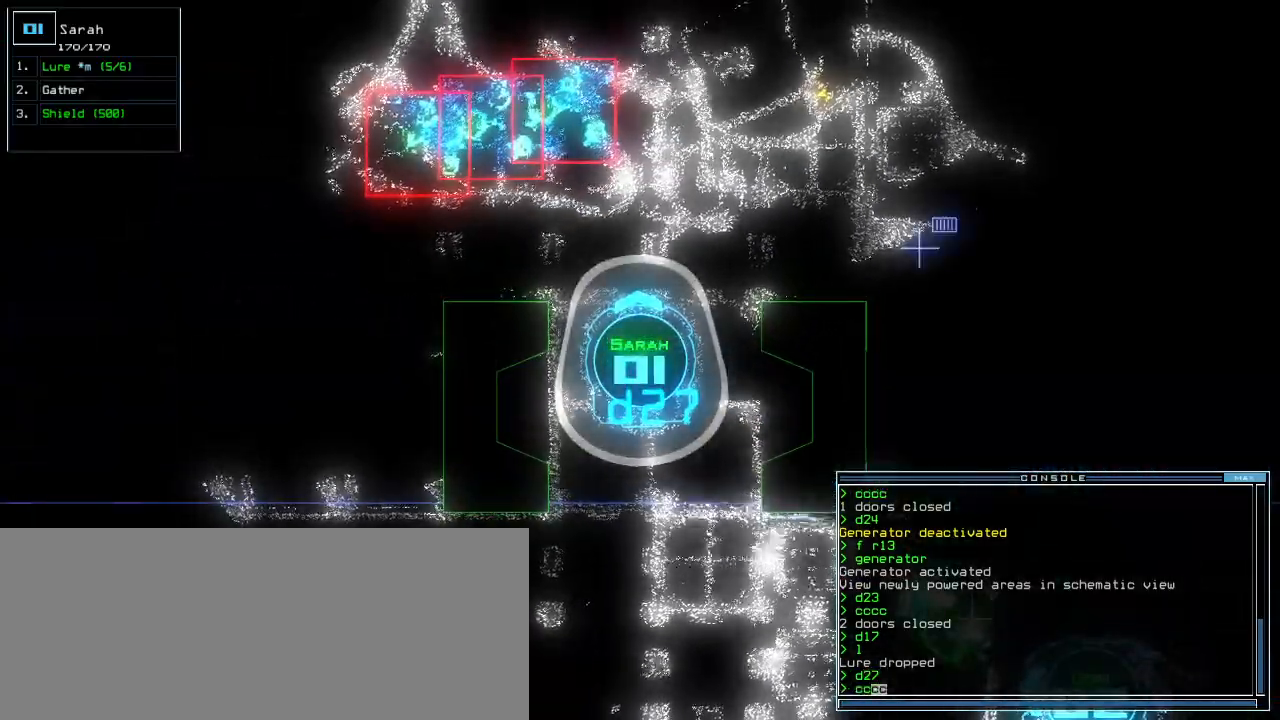
{"keys": ["right"], "events": [[380, "right", "down"]]}
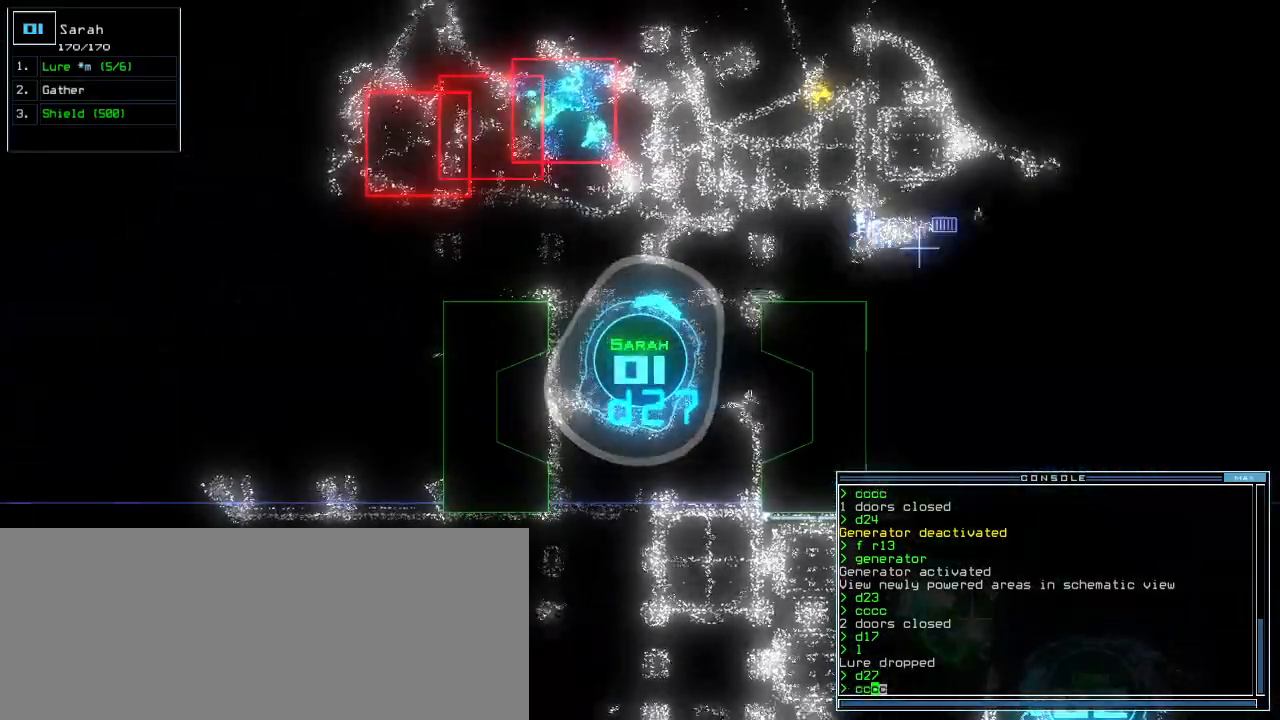
{"keys": ["right", "up"], "events": [[460, "up", "down"]]}
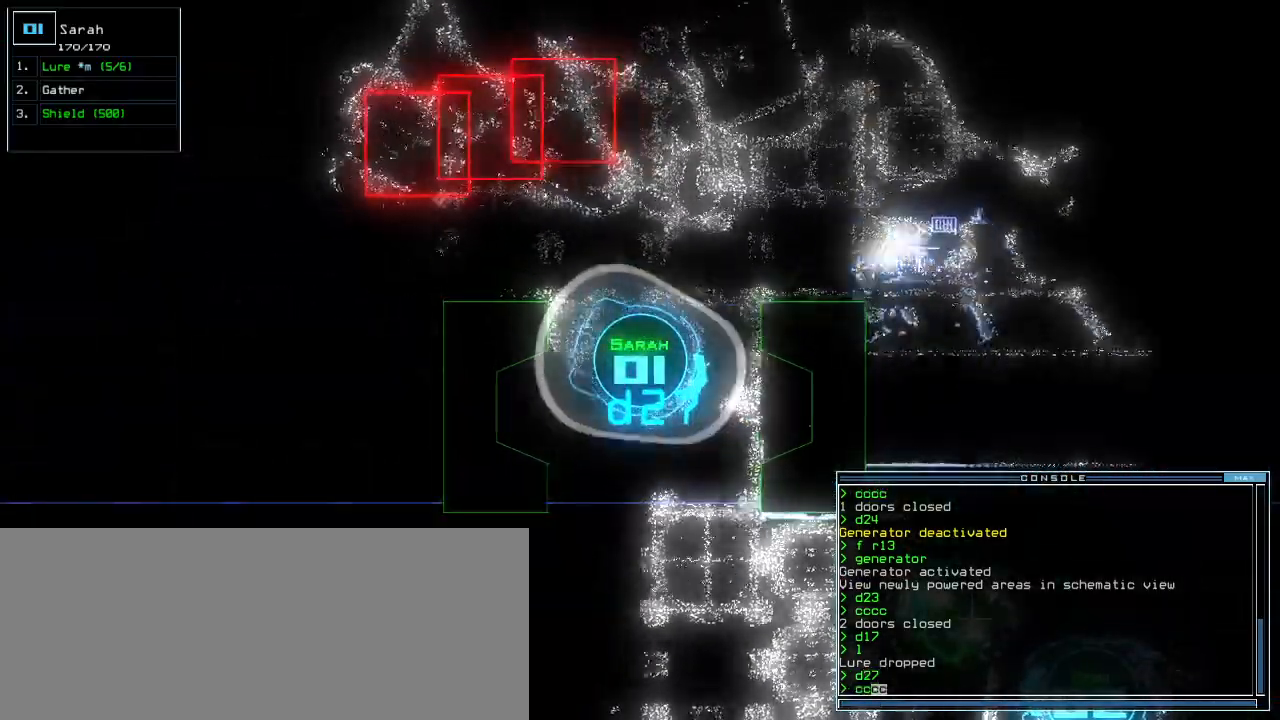
{"keys": ["left"], "events": [[160, "right", "up"], [240, "left", "down"], [320, "up", "up"]]}
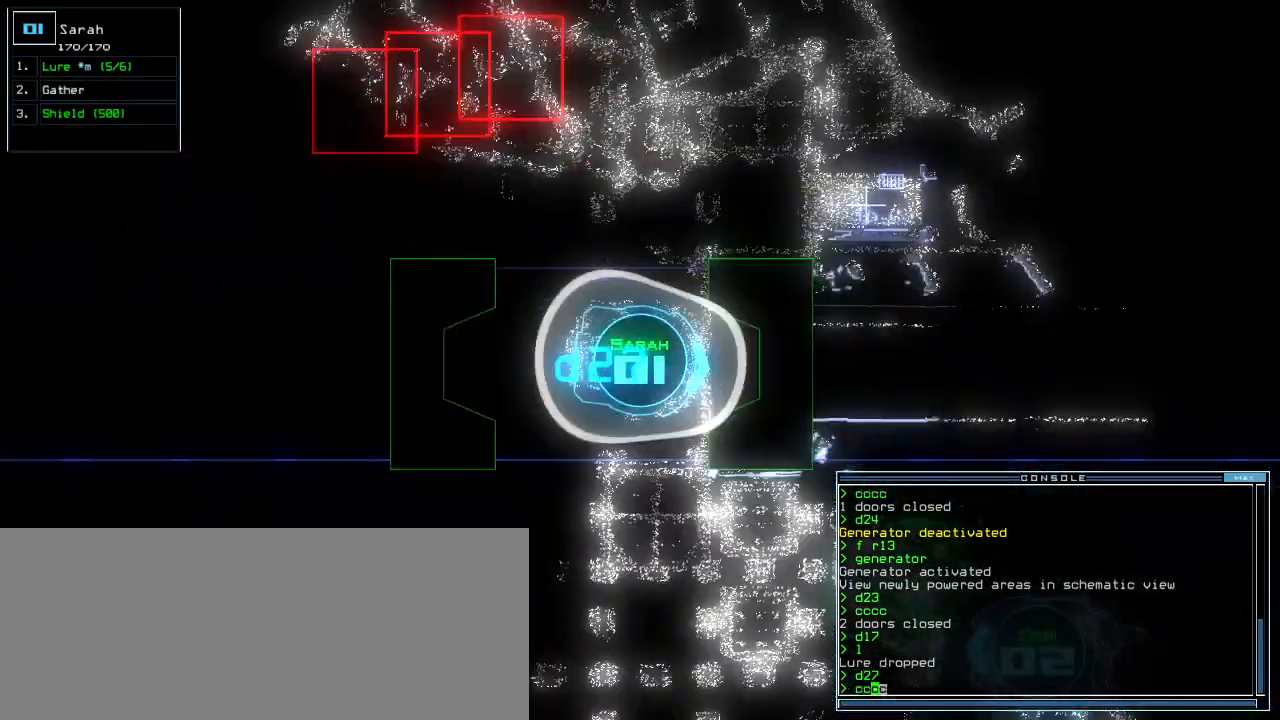
{"keys": [], "events": [[480, "left", "up"]]}
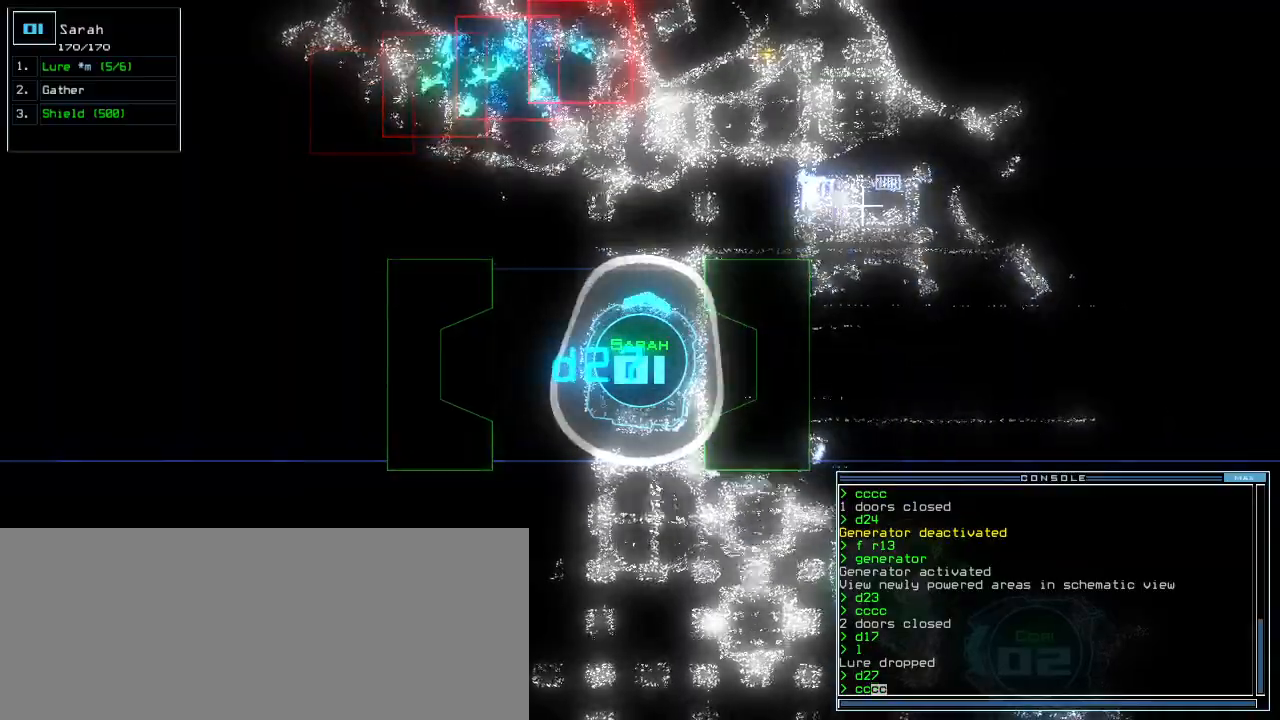
{"keys": ["up"], "events": [[60, "up", "down"]]}
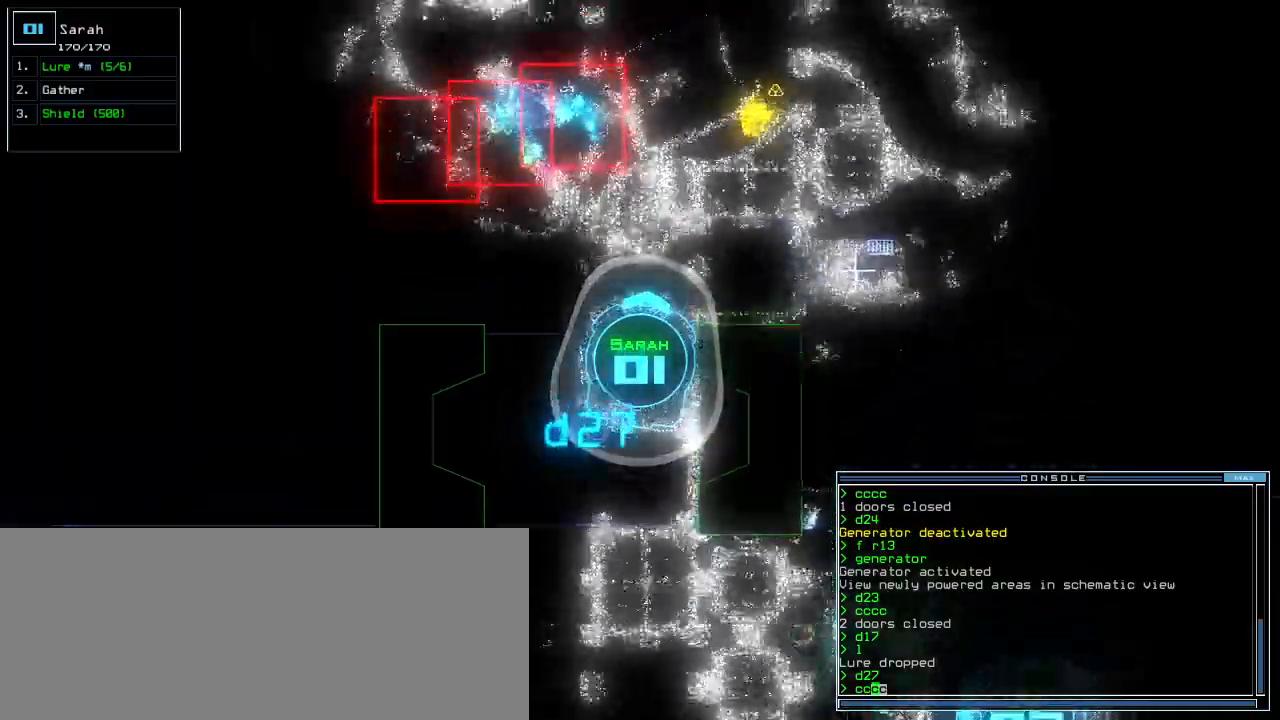
{"keys": ["down"], "events": [[100, "up", "up"], [180, "down", "down"]]}
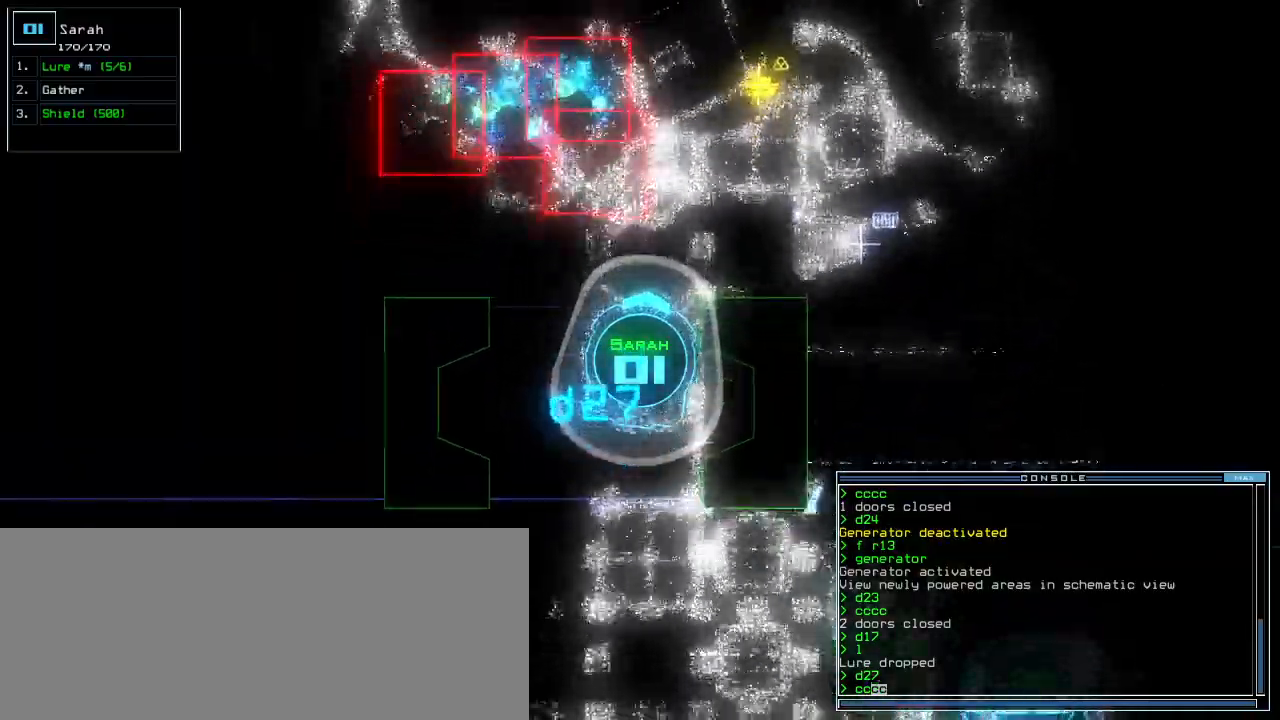
{"keys": [], "events": [[160, "down", "up"]]}
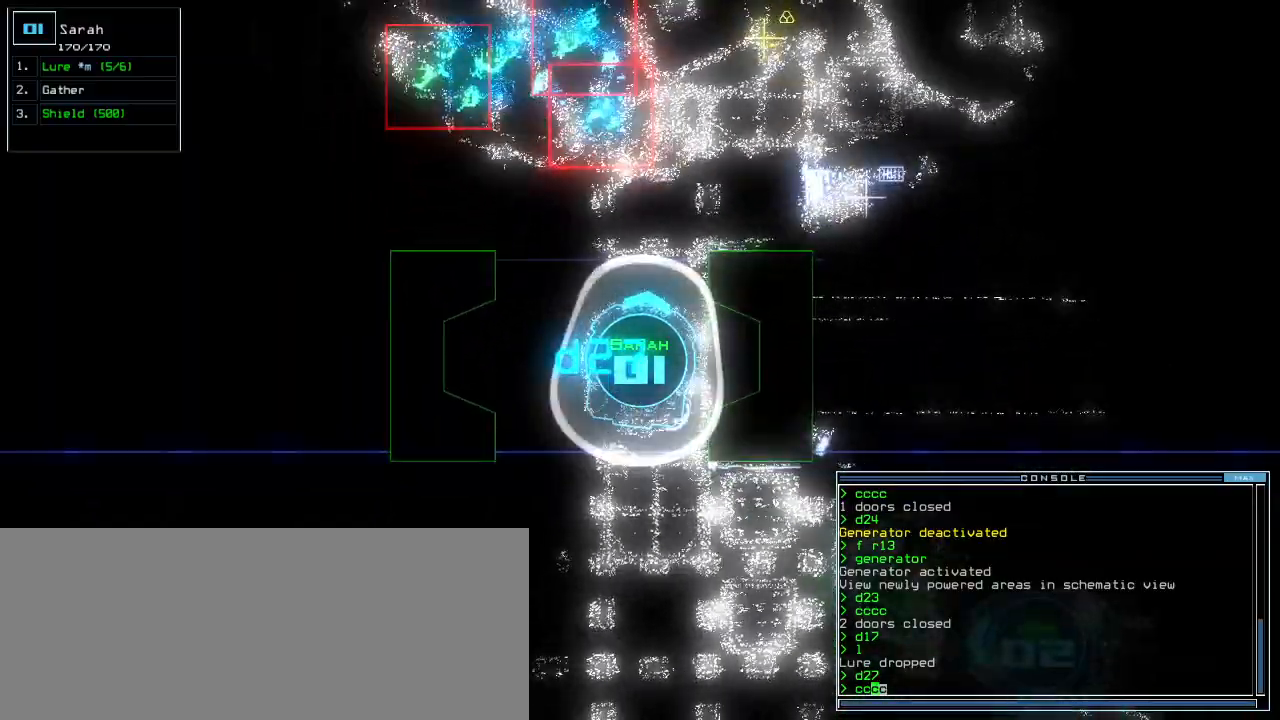
{"keys": ["down", "left"], "events": [[180, "down", "down"], [380, "left", "down"]]}